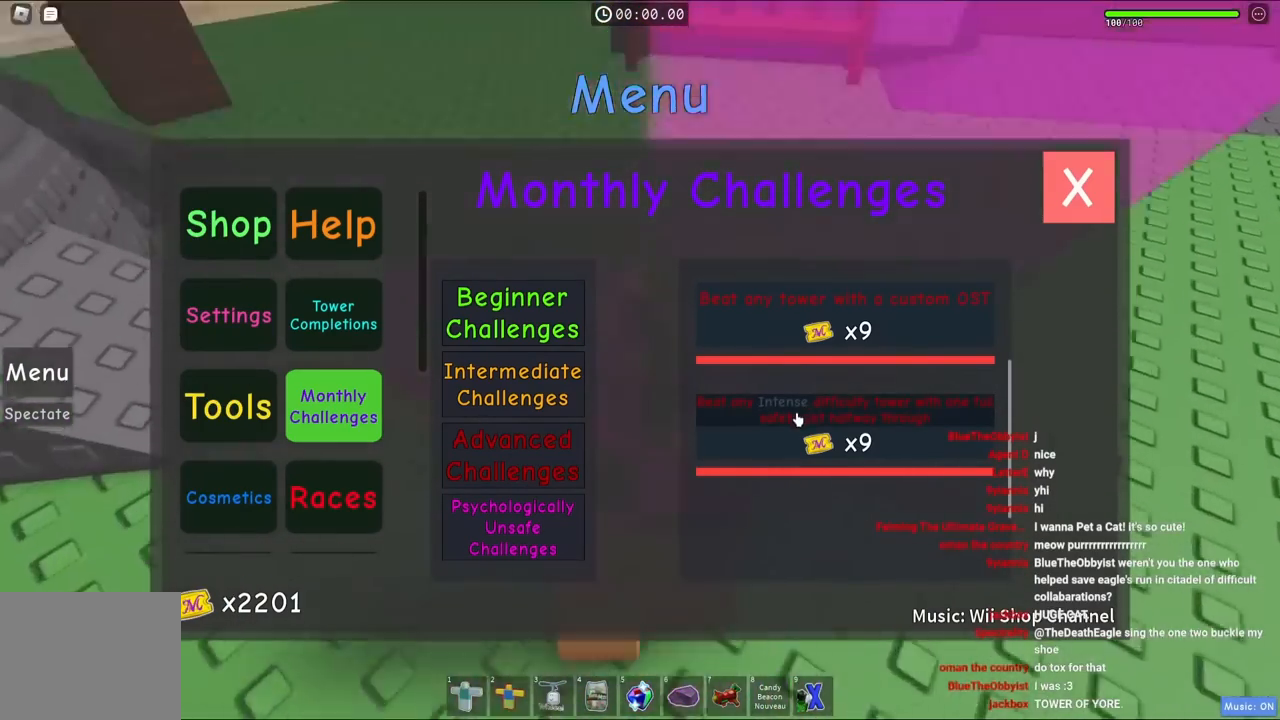
Gameplay with keyboard; each line is a JSON object with the keys held at the frame after it. "events" lists presses ("down") and releases ("up") of "a", "ctrl", "d", "e", "q", "s", "shift", "space" and "w" between this image and that frame as [ms after this image, input, new state], when the widget could be followed in between. No other keys are recorded. Mouse input is not recorded.
{"keys": ["a", "space", "w"], "events": [[417, "a", "down"]]}
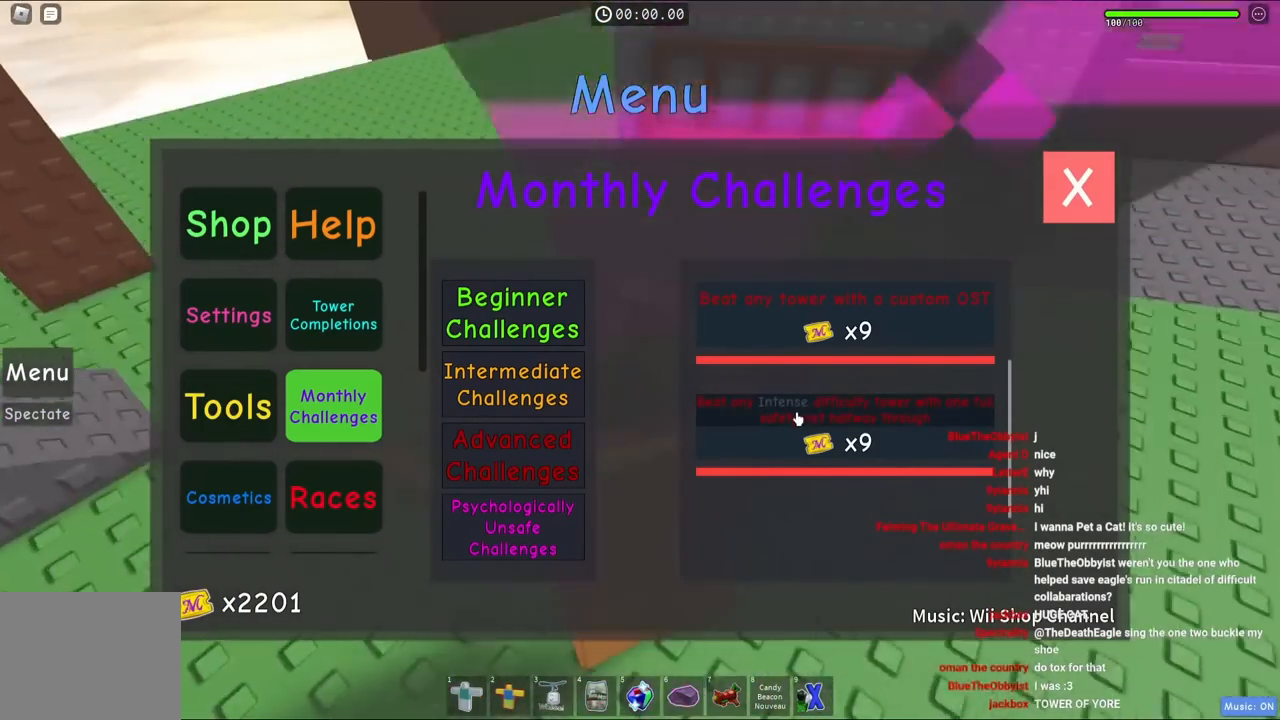
{"keys": ["a", "space", "w"], "events": [[200, "a", "up"], [467, "a", "down"]]}
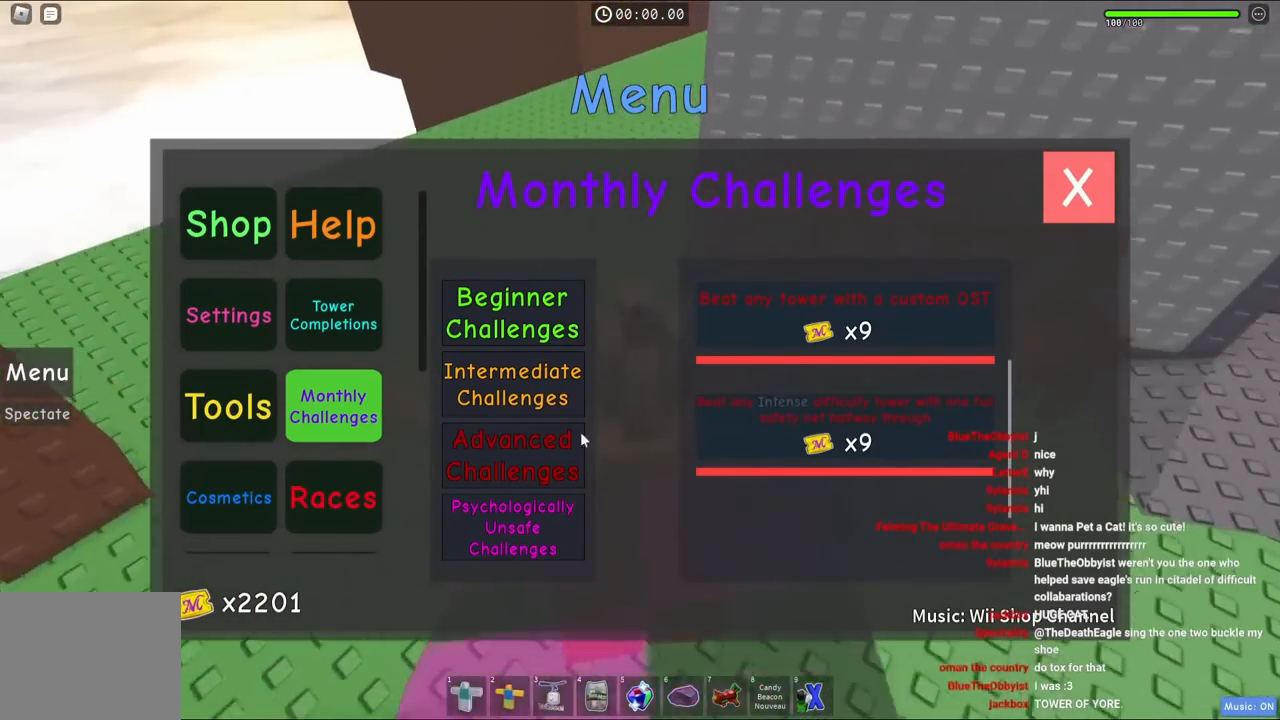
{"keys": ["space", "w"], "events": [[167, "a", "up"]]}
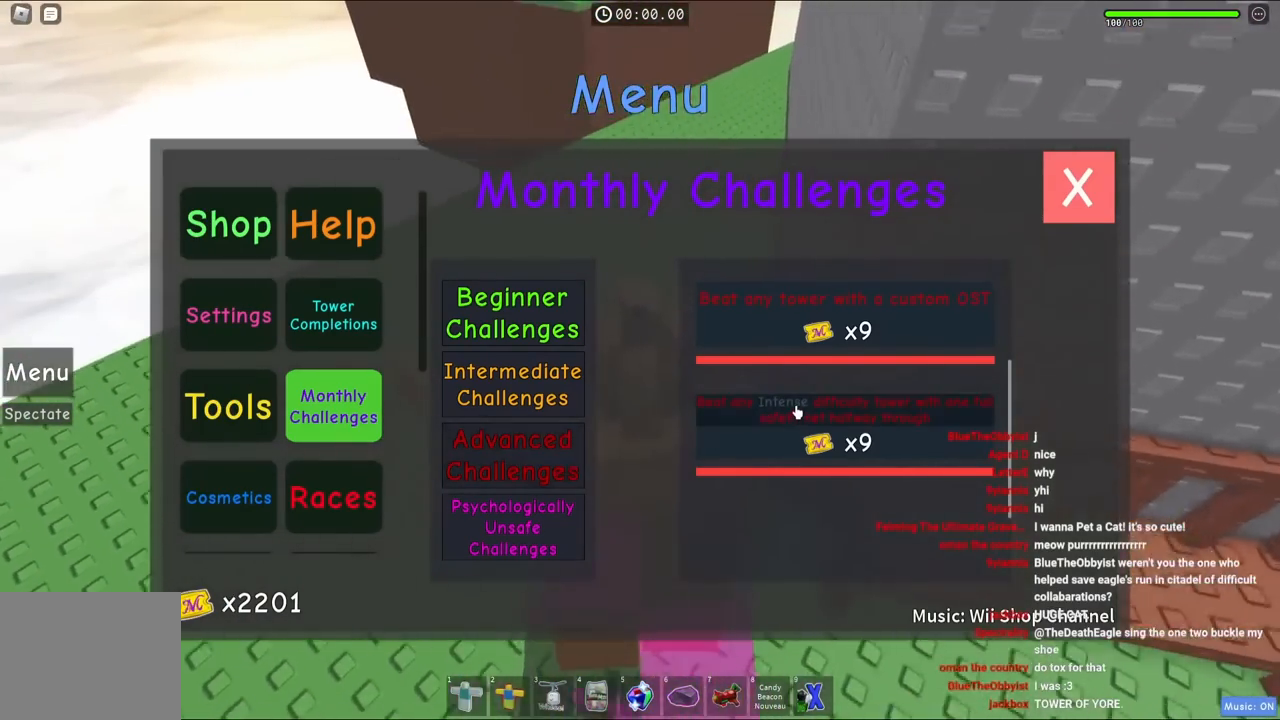
{"keys": ["space", "w"], "events": []}
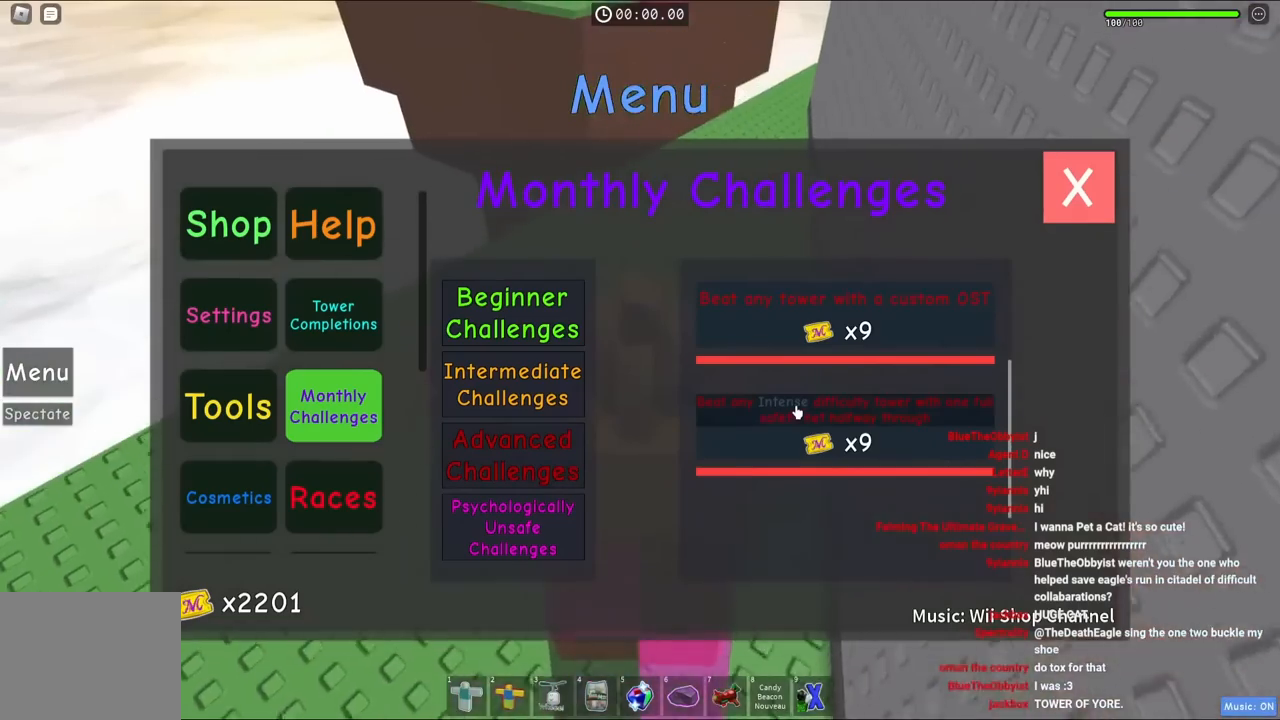
{"keys": ["space", "w"], "events": []}
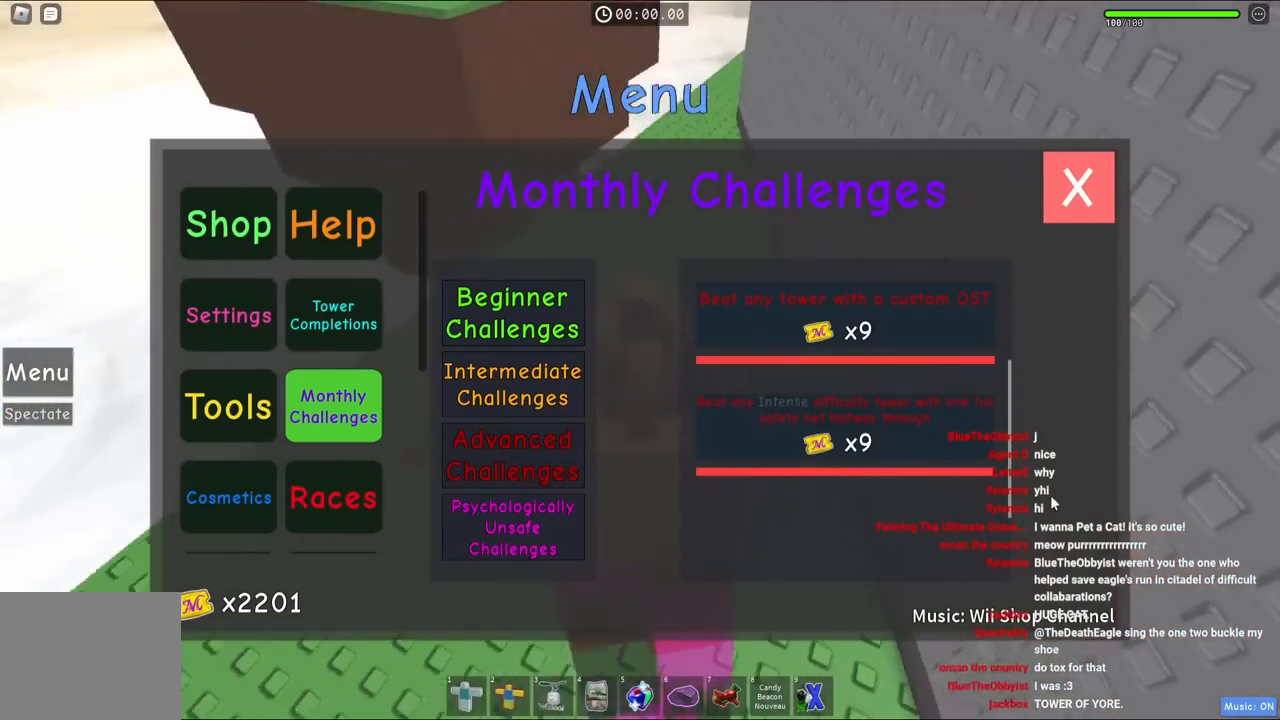
{"keys": ["a", "space", "w"], "events": [[400, "a", "down"]]}
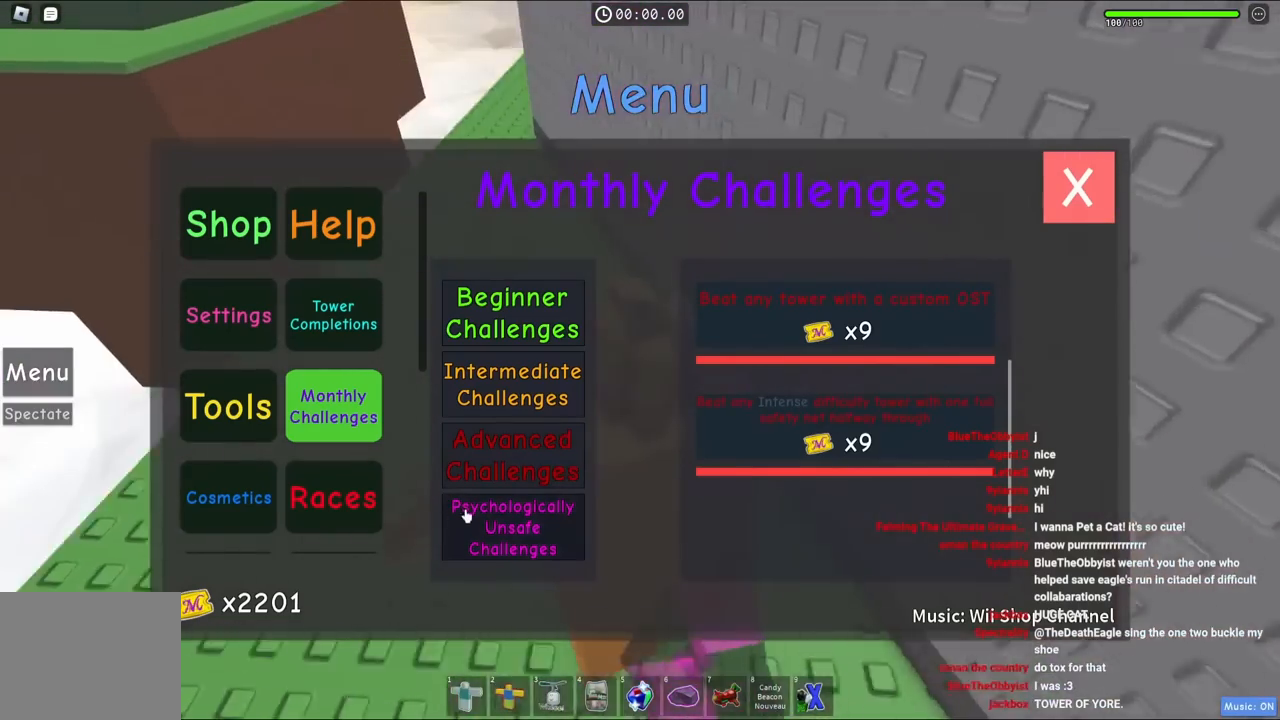
{"keys": ["space", "w"], "events": [[450, "a", "up"]]}
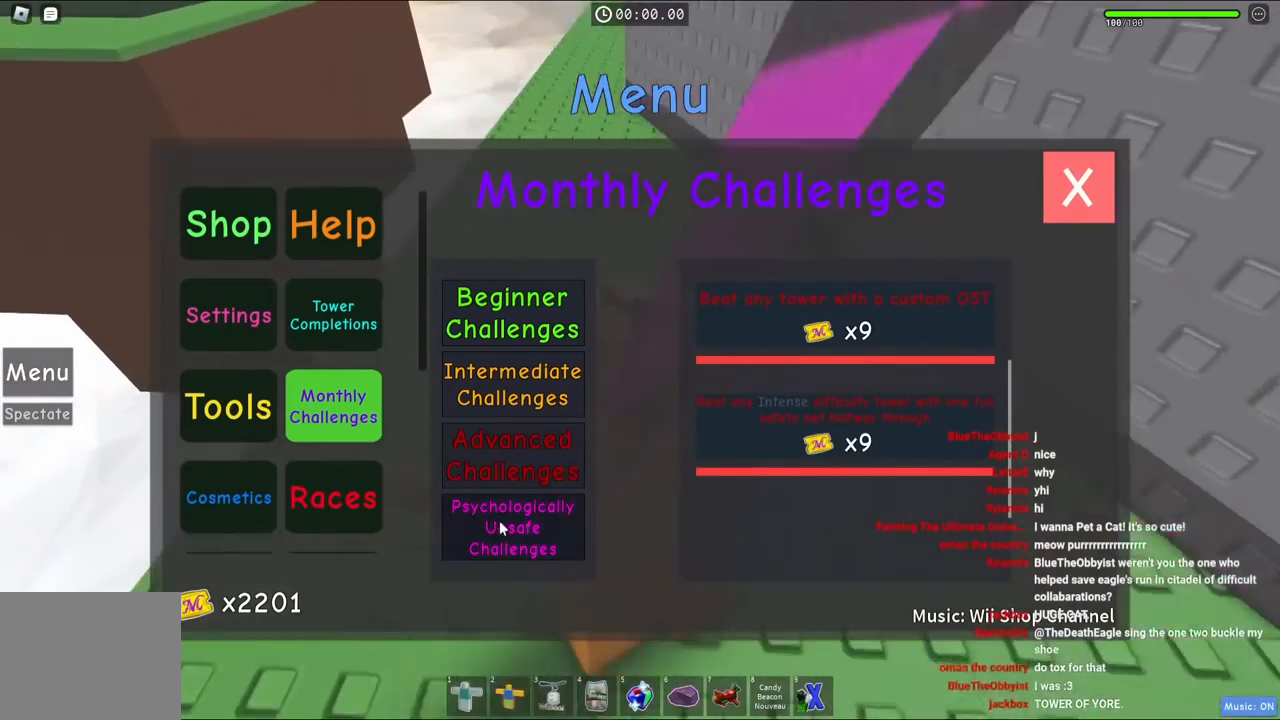
{"keys": ["space", "w"], "events": [[133, "a", "down"], [300, "a", "up"]]}
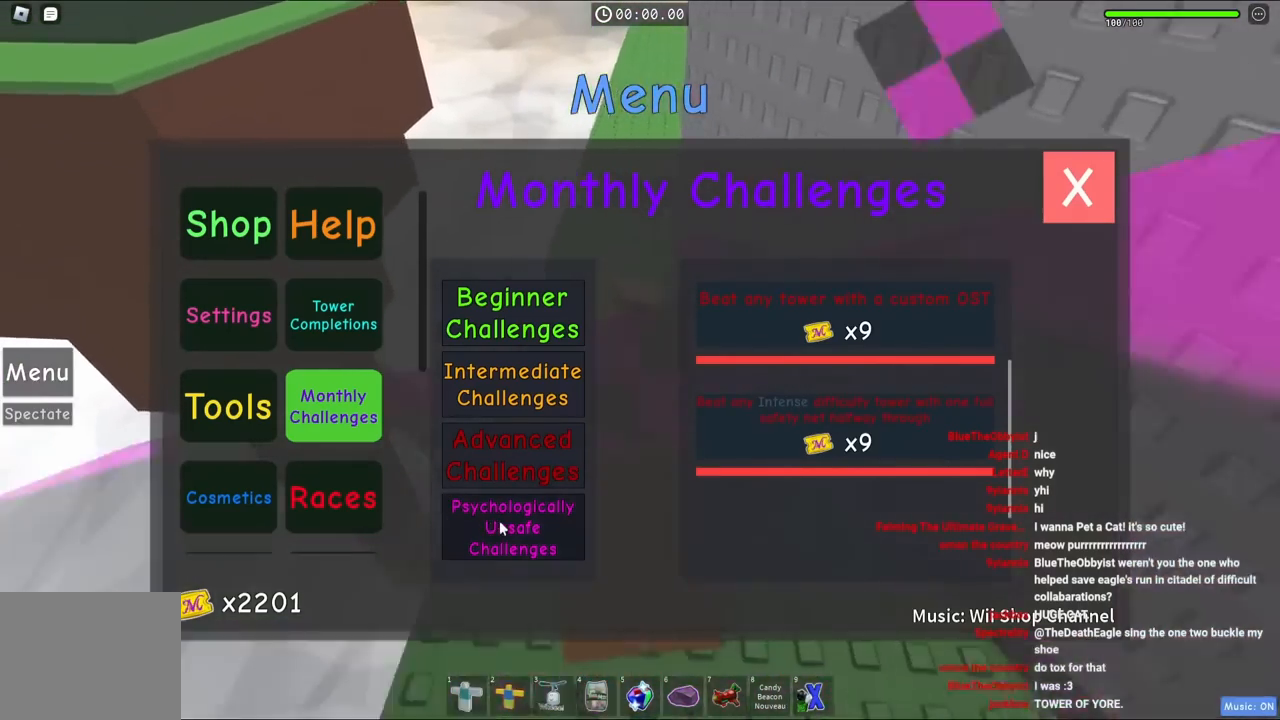
{"keys": ["space", "w"], "events": []}
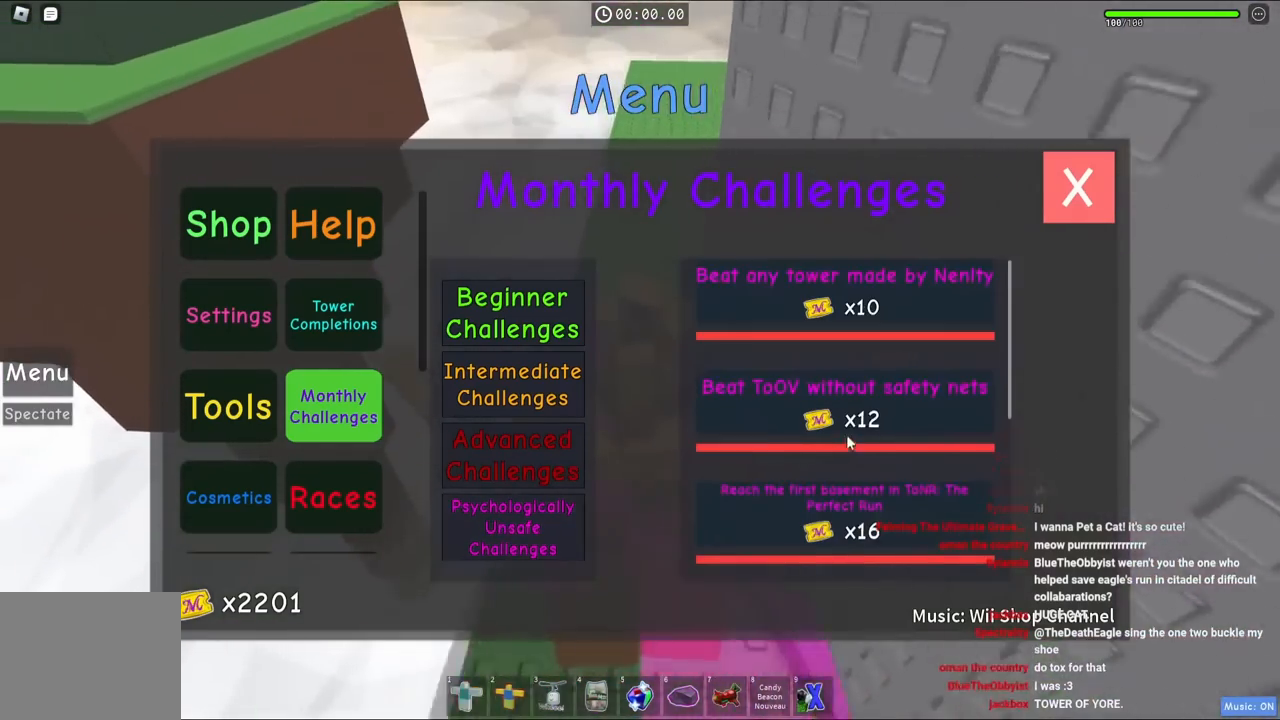
{"keys": ["space", "w"], "events": []}
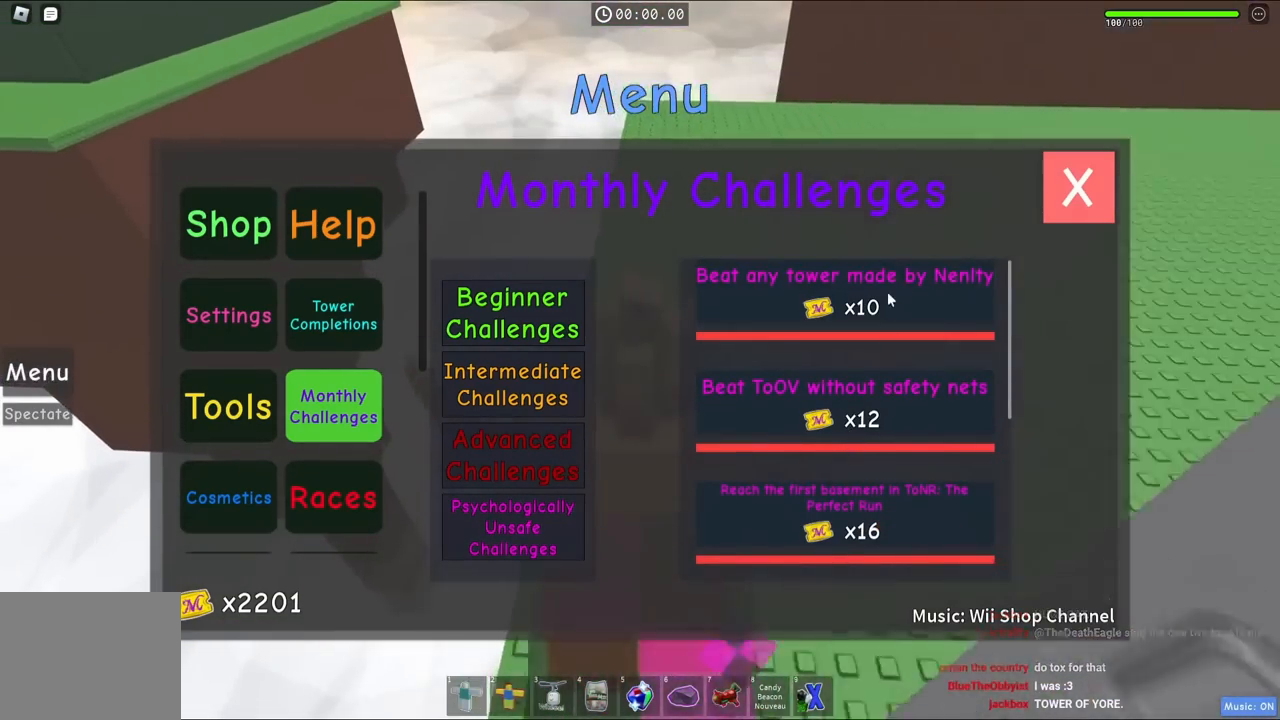
{"keys": ["space", "w"], "events": []}
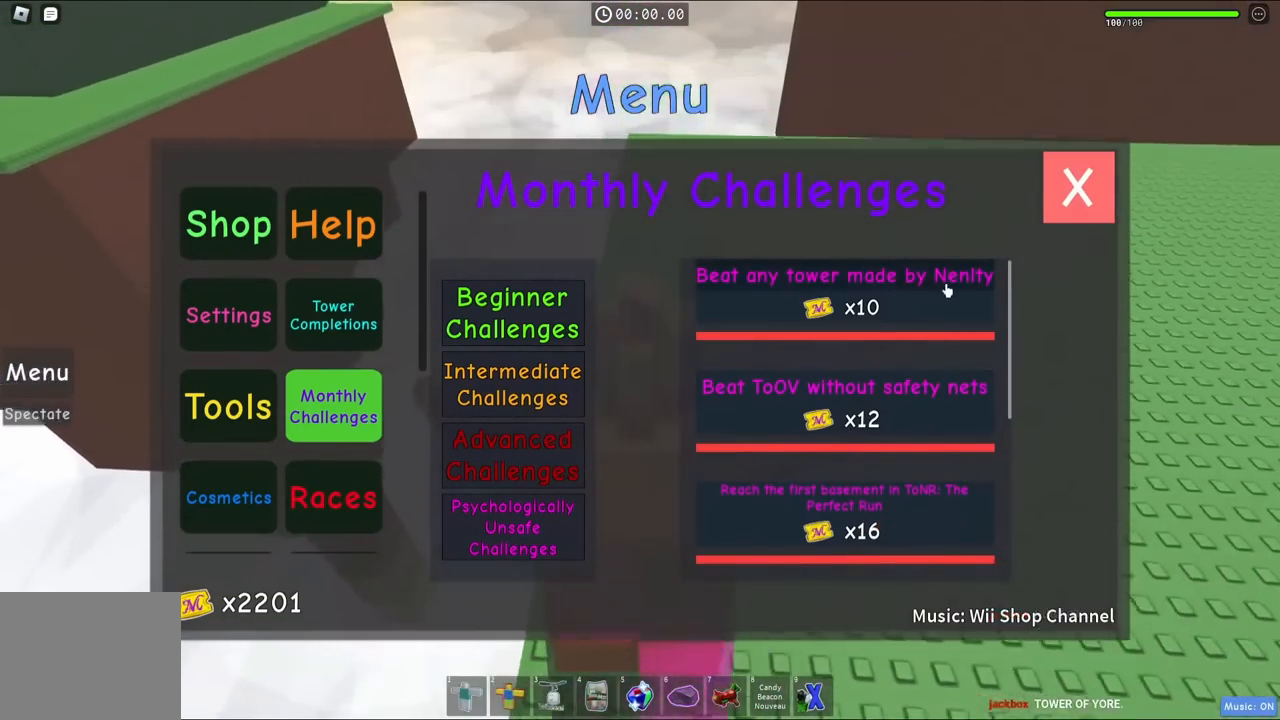
{"keys": ["d", "space", "w"], "events": [[33, "d", "down"], [267, "d", "up"], [450, "d", "down"]]}
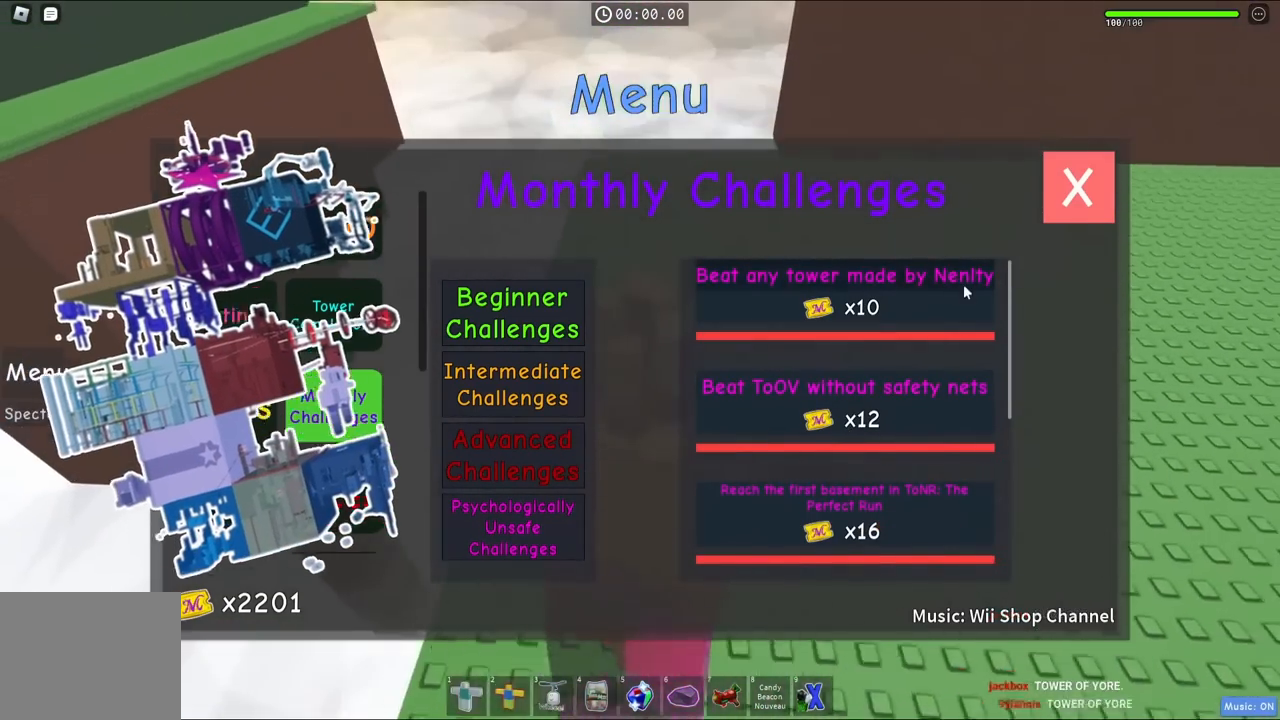
{"keys": ["space", "w"], "events": [[283, "d", "up"]]}
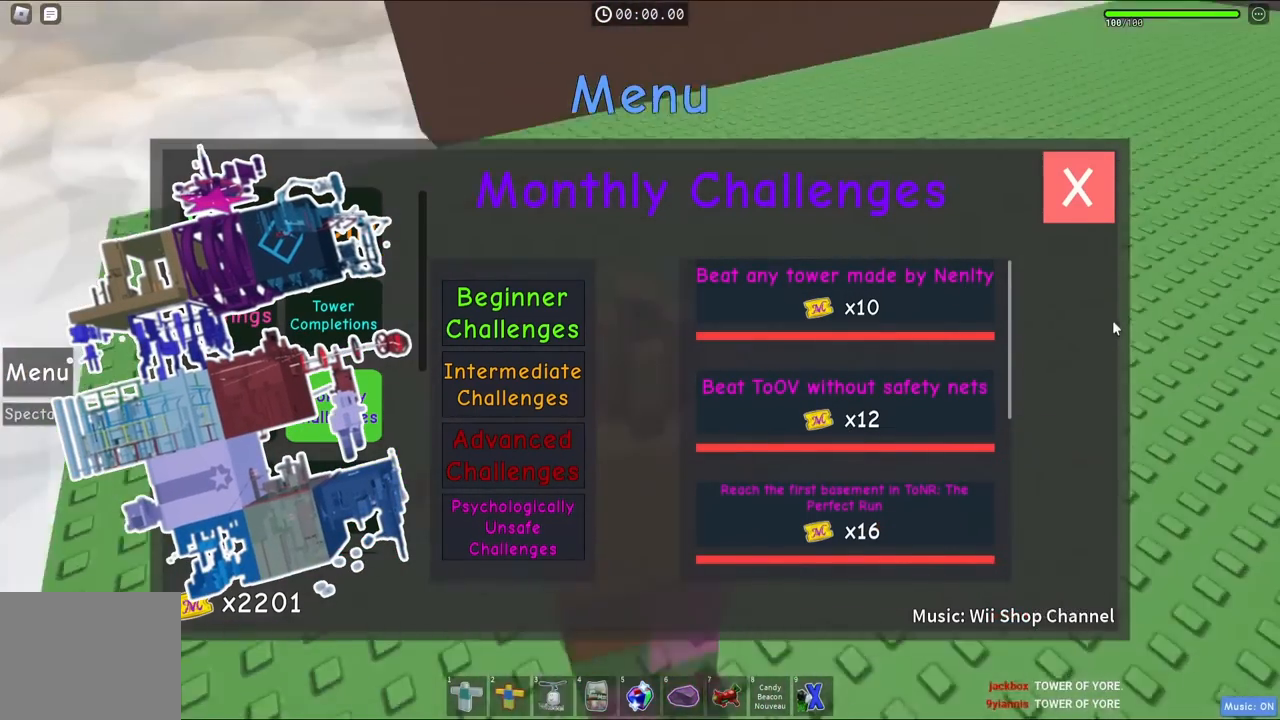
{"keys": ["a", "space", "w"], "events": [[350, "a", "down"]]}
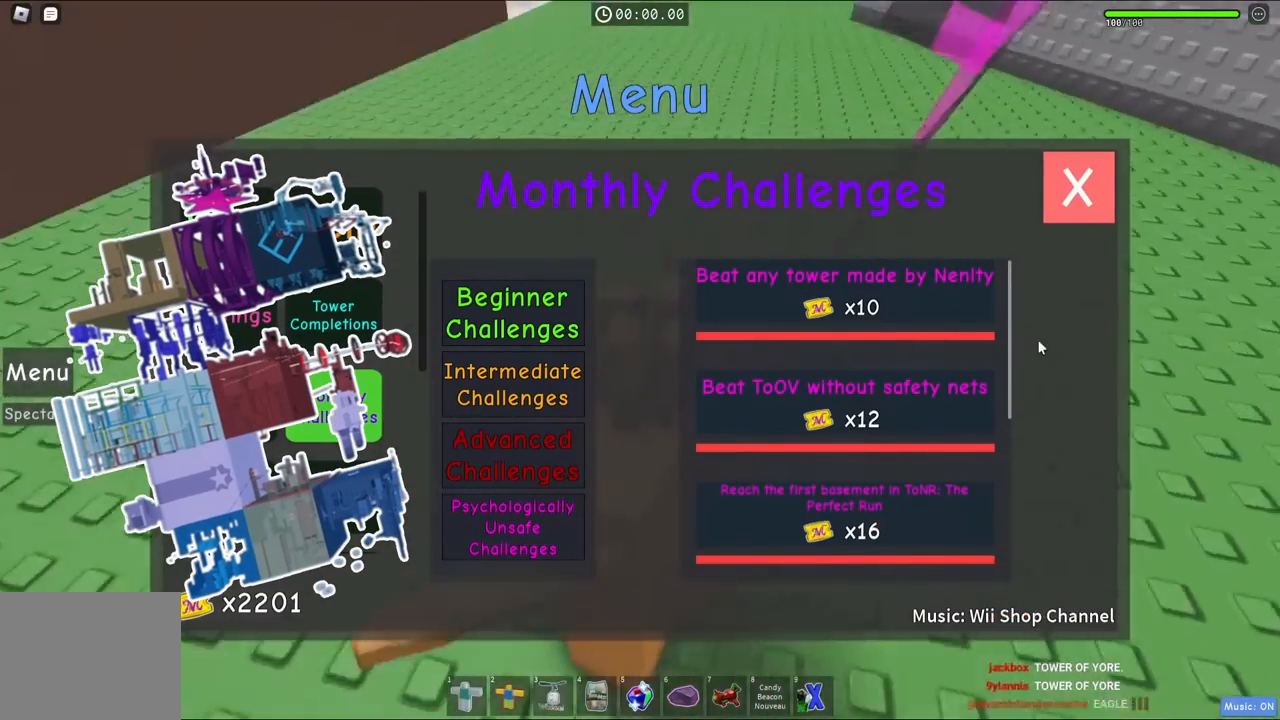
{"keys": ["space", "w"], "events": [[433, "a", "up"]]}
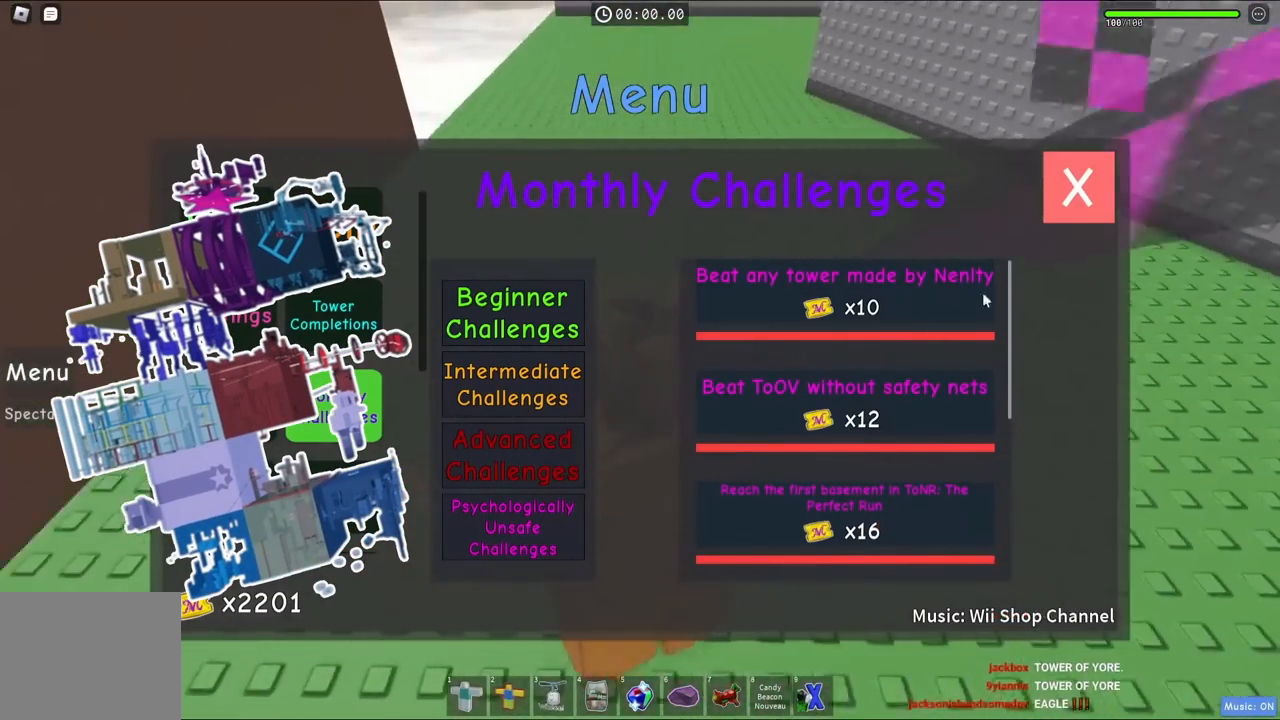
{"keys": ["space", "w"], "events": [[117, "a", "down"], [433, "a", "up"]]}
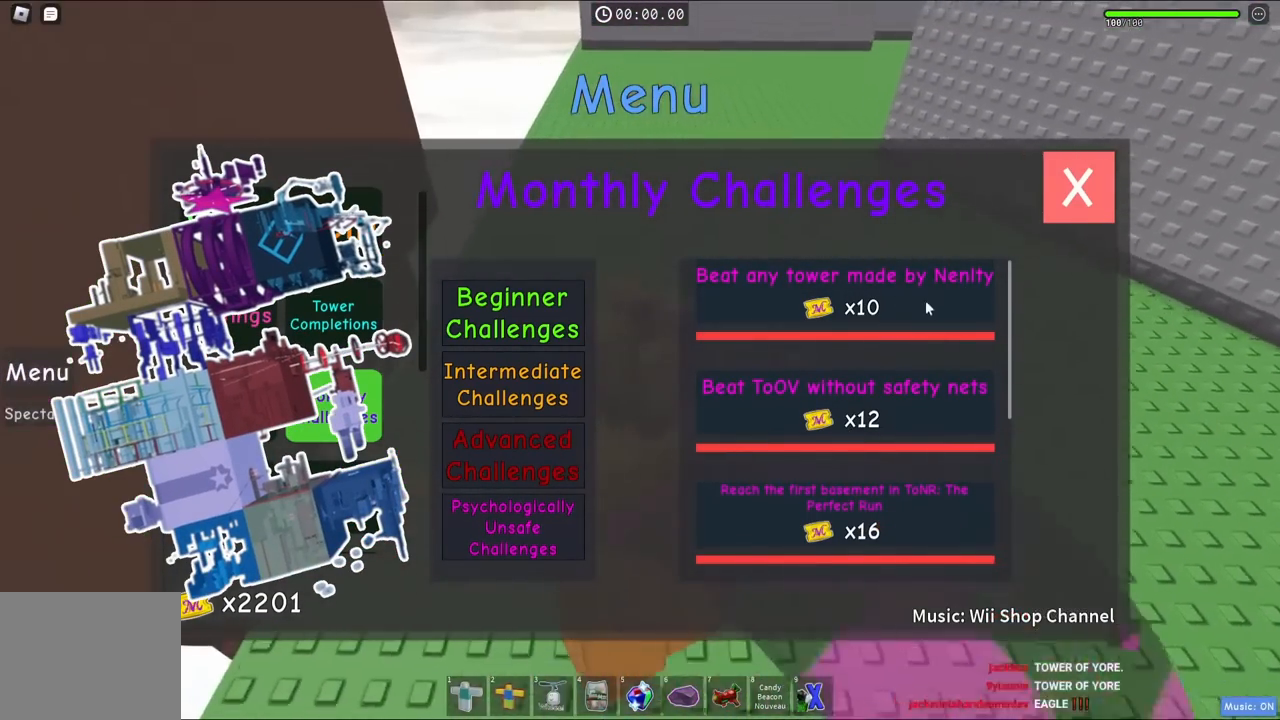
{"keys": ["a", "space", "w"], "events": [[317, "a", "down"]]}
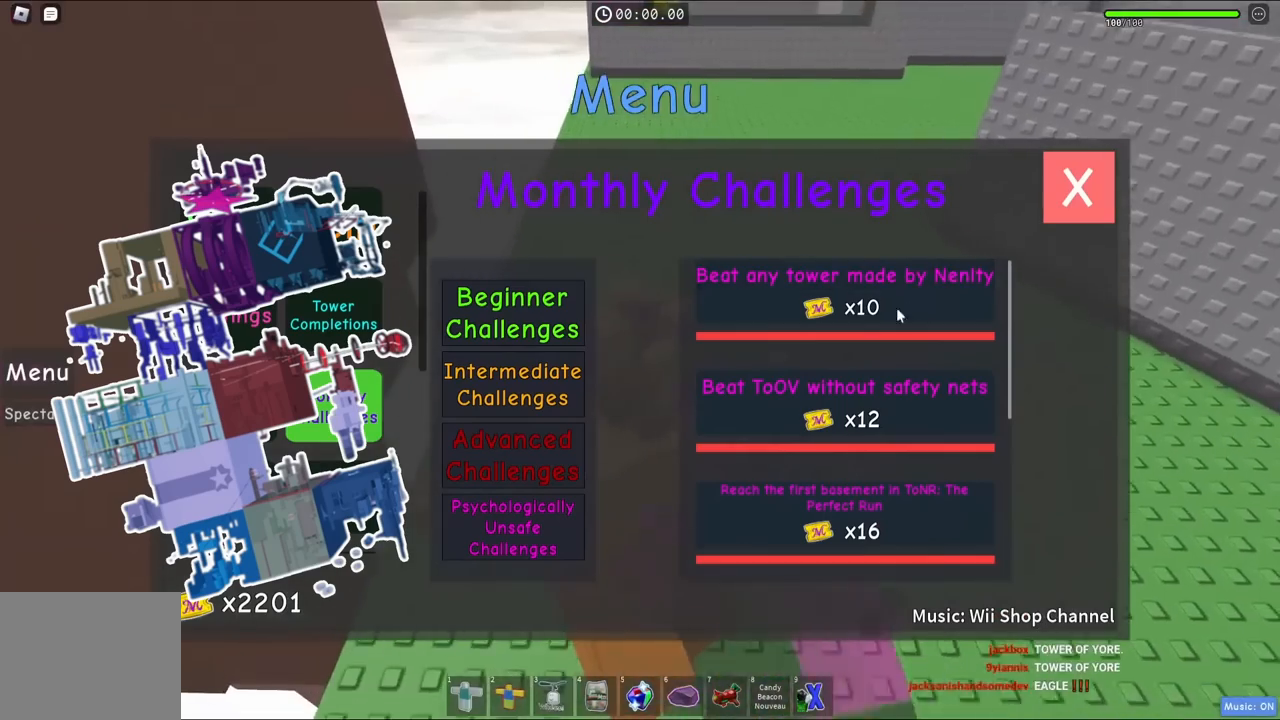
{"keys": ["a", "space", "w"], "events": [[83, "a", "up"], [417, "a", "down"]]}